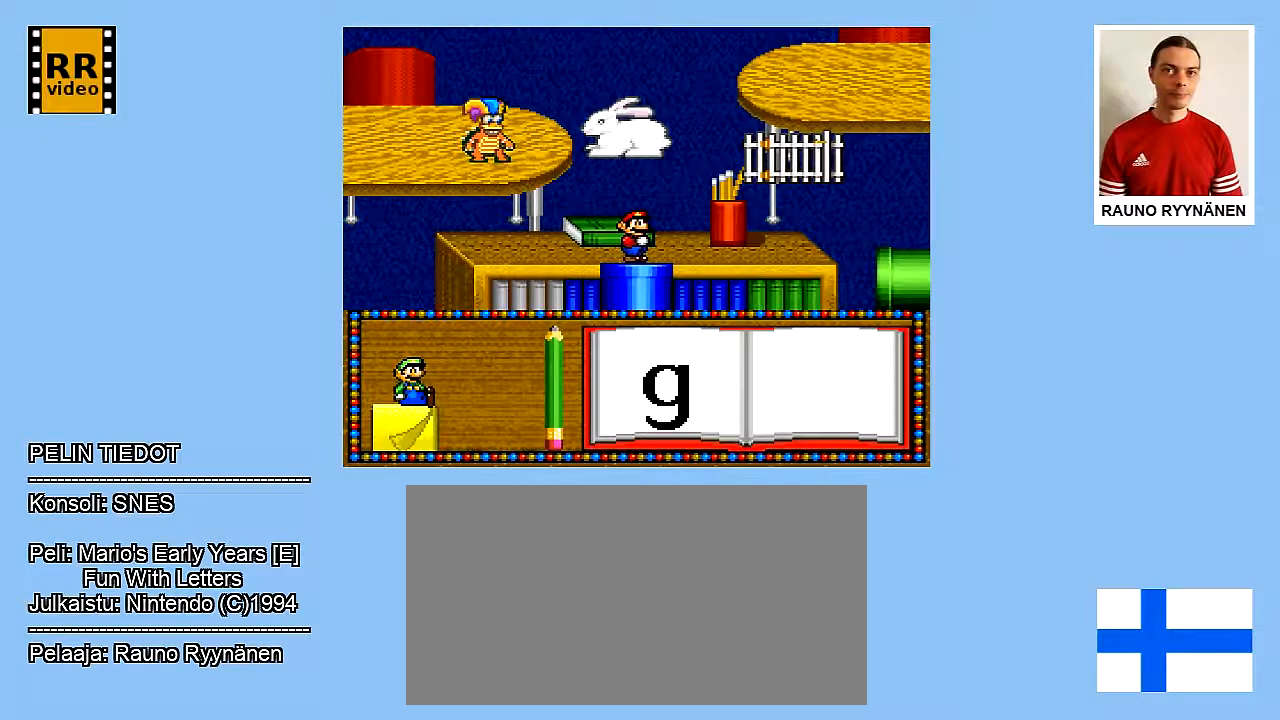
Gameplay with a controller (Nintendo layout); each line is a JSON object with the inputs held at the frame after it. "events" lists button and stick changes between this image and that frame as [ms after this image, input, new state], when the widget could be followed in between. Not read: L3 R3.
{"buttons": [], "events": []}
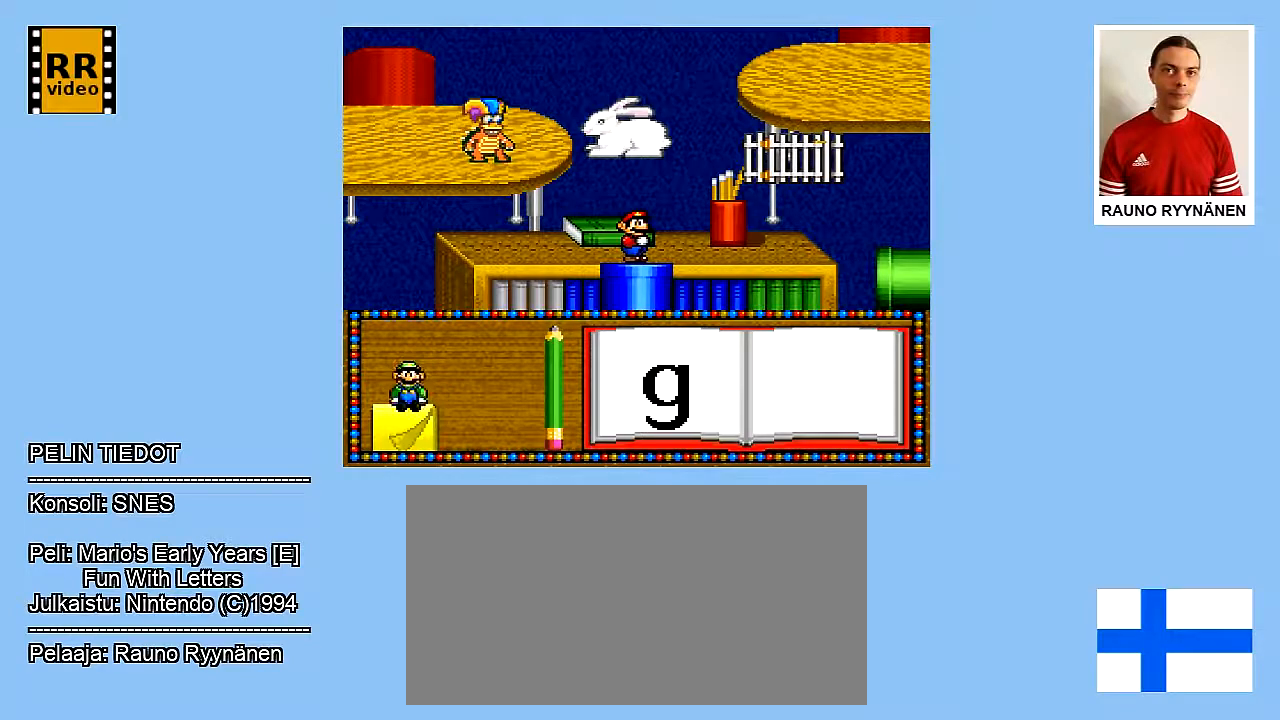
{"buttons": [], "events": []}
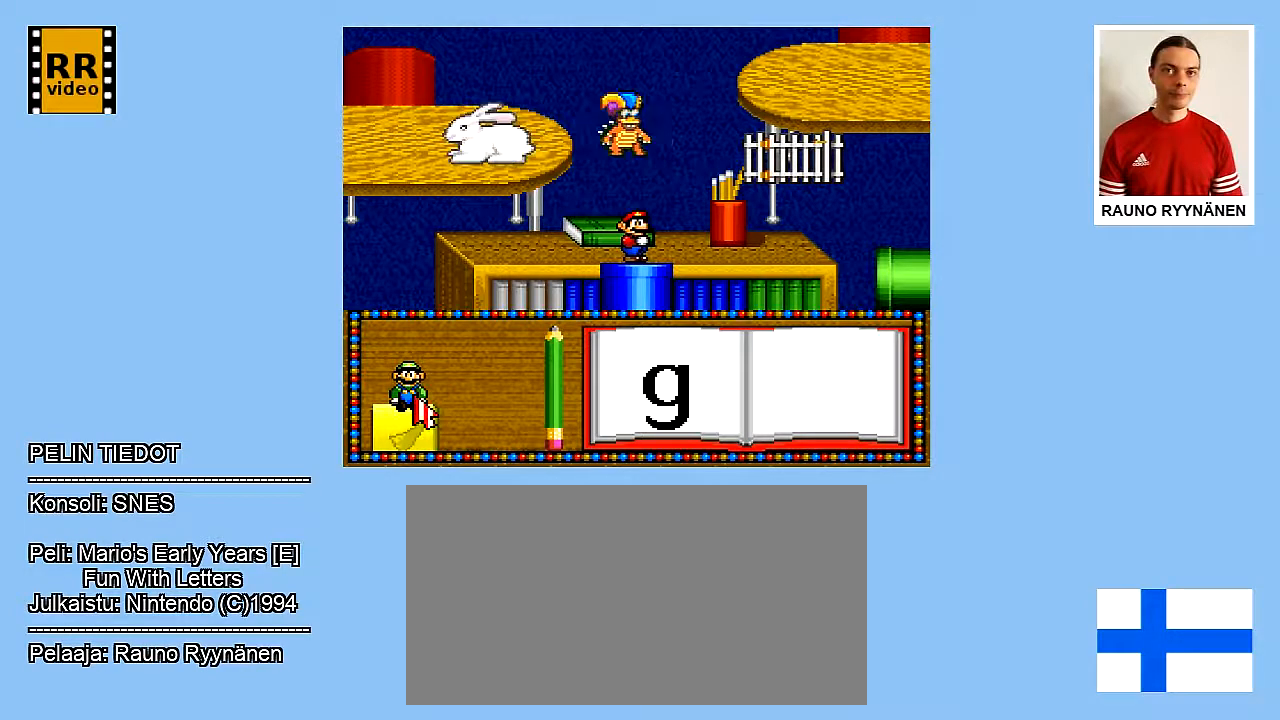
{"buttons": ["DPAD_UP", "DPAD_RIGHT"], "events": [[100, "DPAD_RIGHT", "down"], [250, "DPAD_UP", "down"]]}
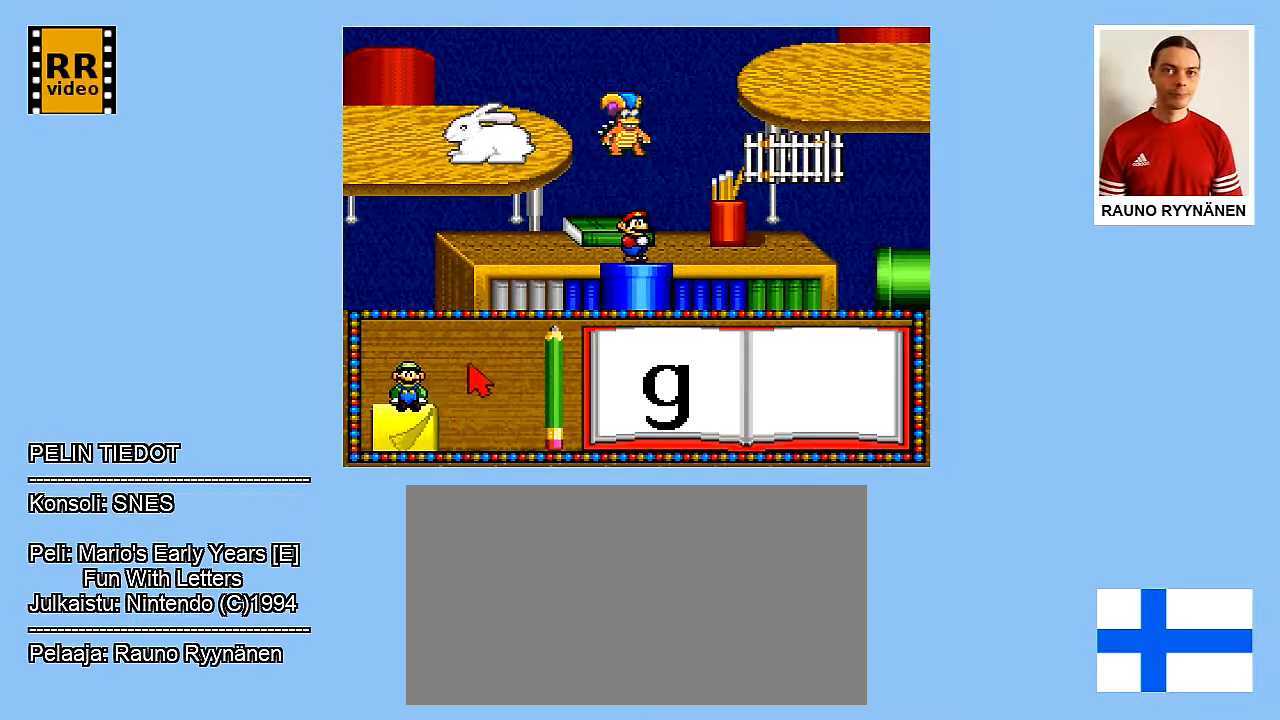
{"buttons": [], "events": [[17, "DPAD_RIGHT", "up"], [133, "DPAD_RIGHT", "down"], [350, "DPAD_RIGHT", "up"], [350, "DPAD_UP", "up"]]}
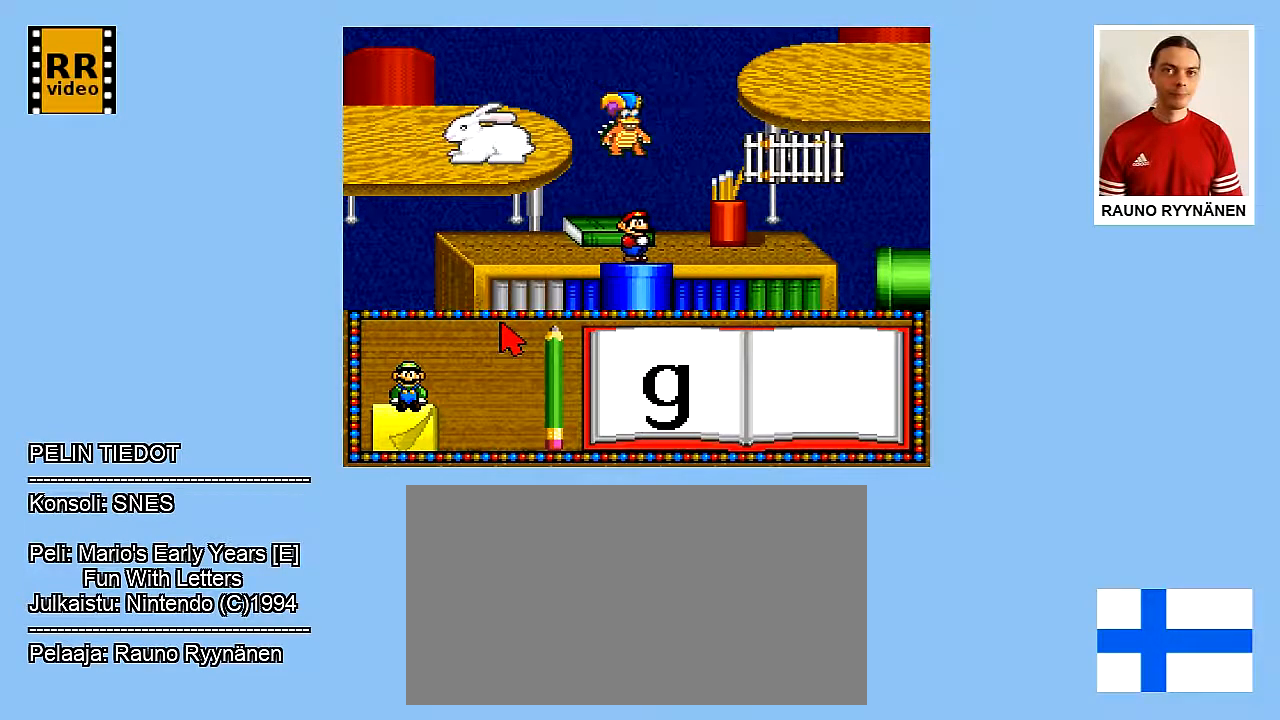
{"buttons": ["DPAD_RIGHT"], "events": [[250, "DPAD_RIGHT", "down"]]}
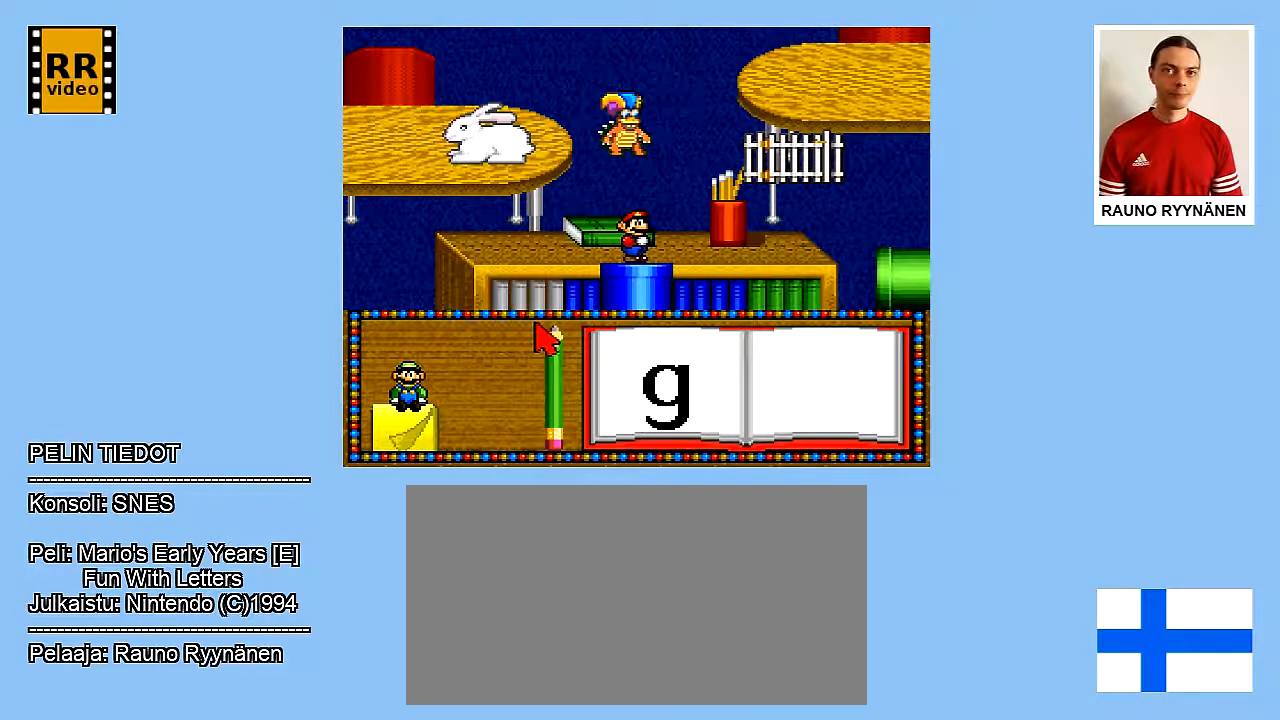
{"buttons": ["DPAD_UP"], "events": [[150, "DPAD_RIGHT", "up"], [433, "DPAD_UP", "down"]]}
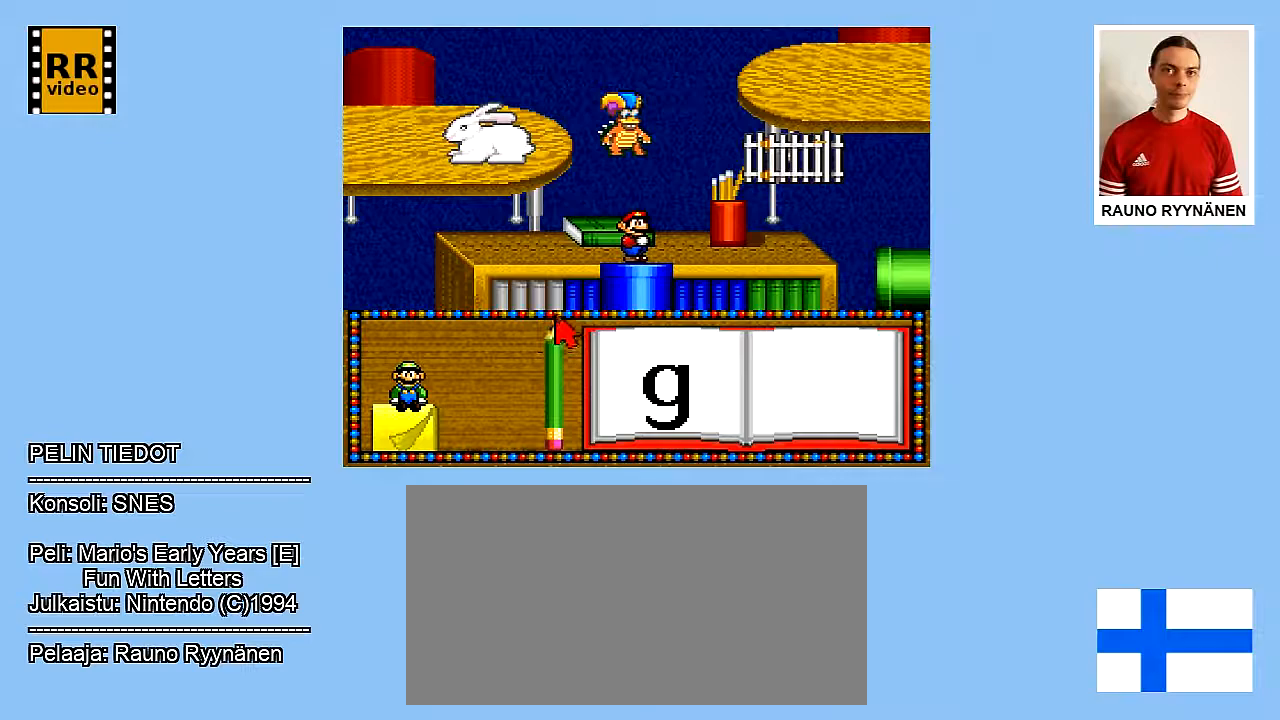
{"buttons": [], "events": [[450, "DPAD_UP", "up"]]}
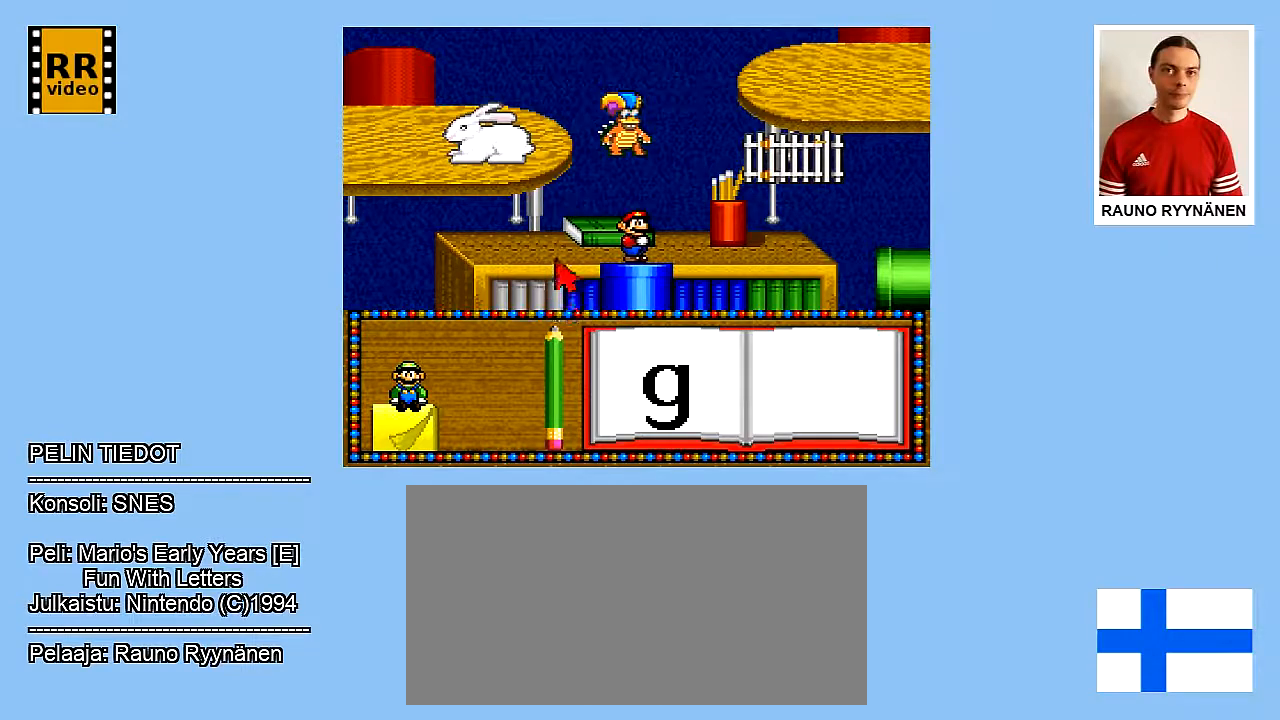
{"buttons": [], "events": []}
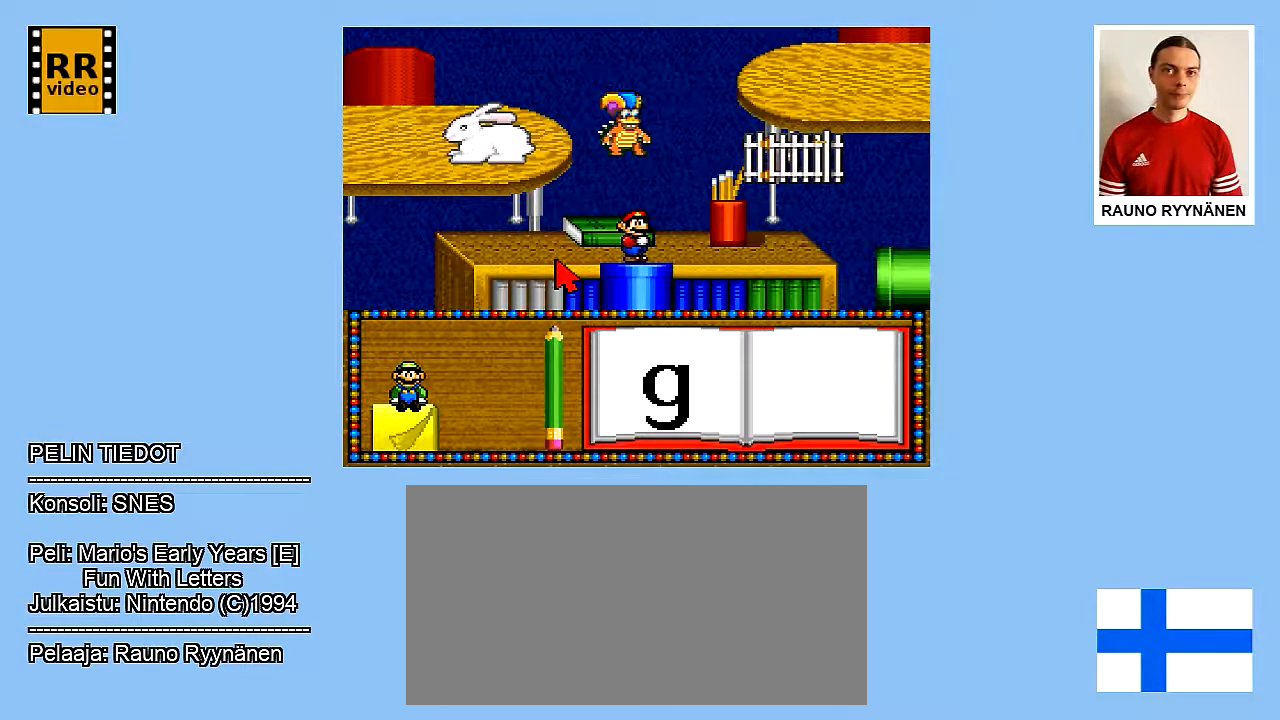
{"buttons": [], "events": []}
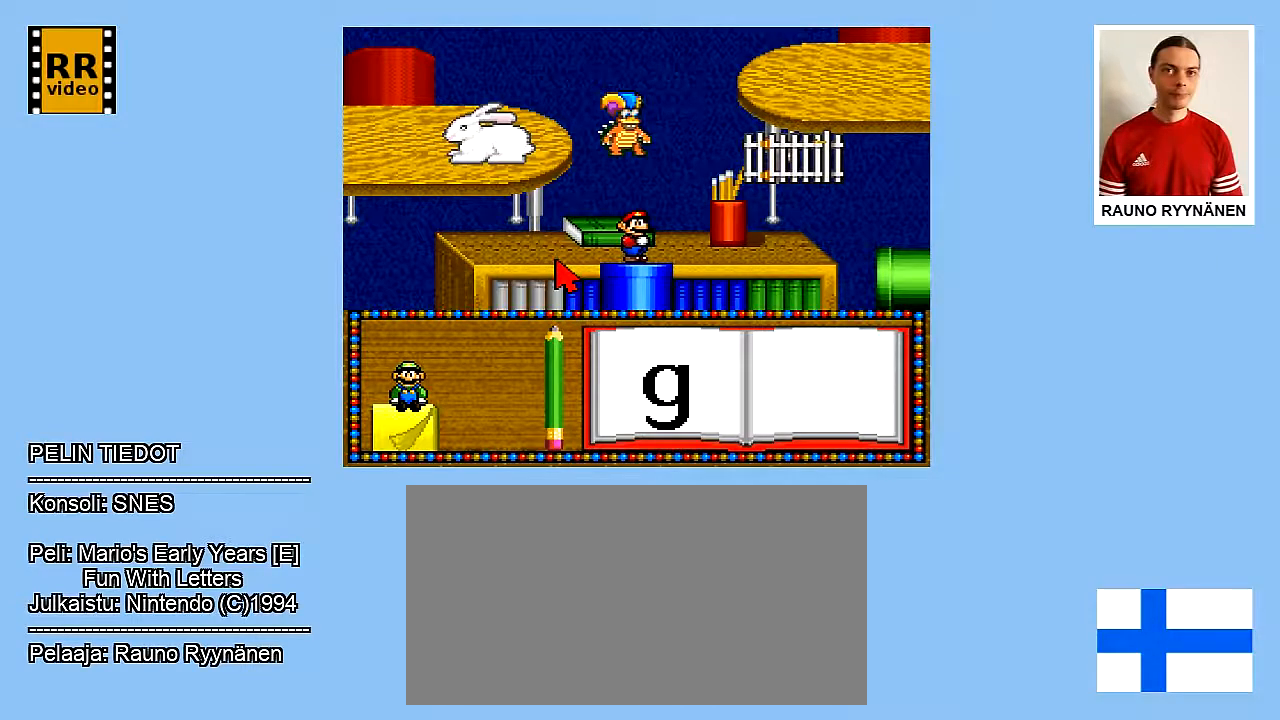
{"buttons": [], "events": []}
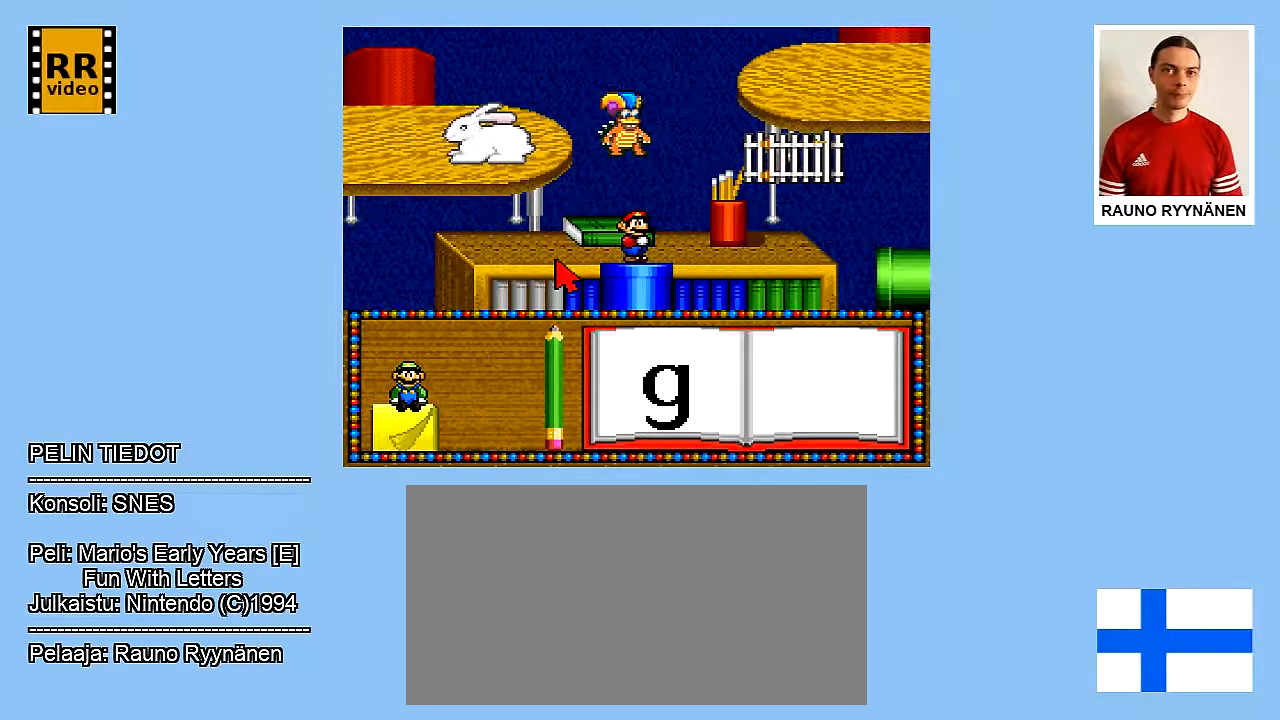
{"buttons": [], "events": []}
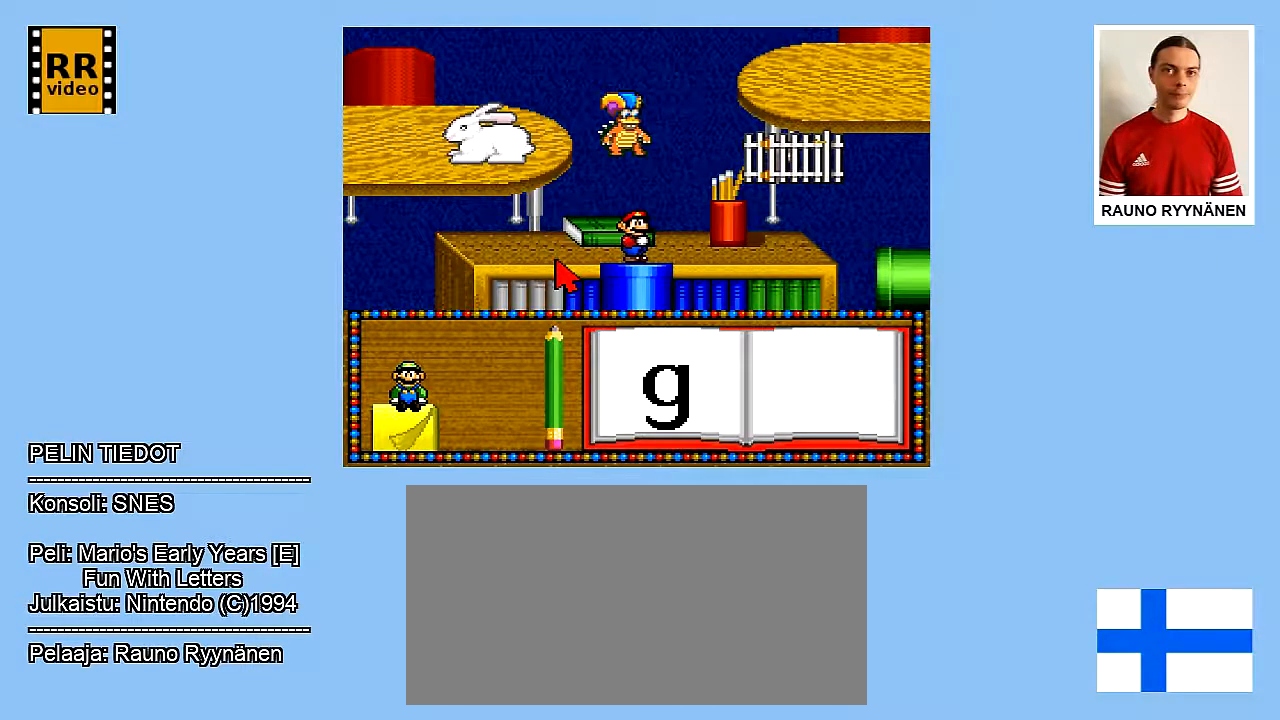
{"buttons": [], "events": []}
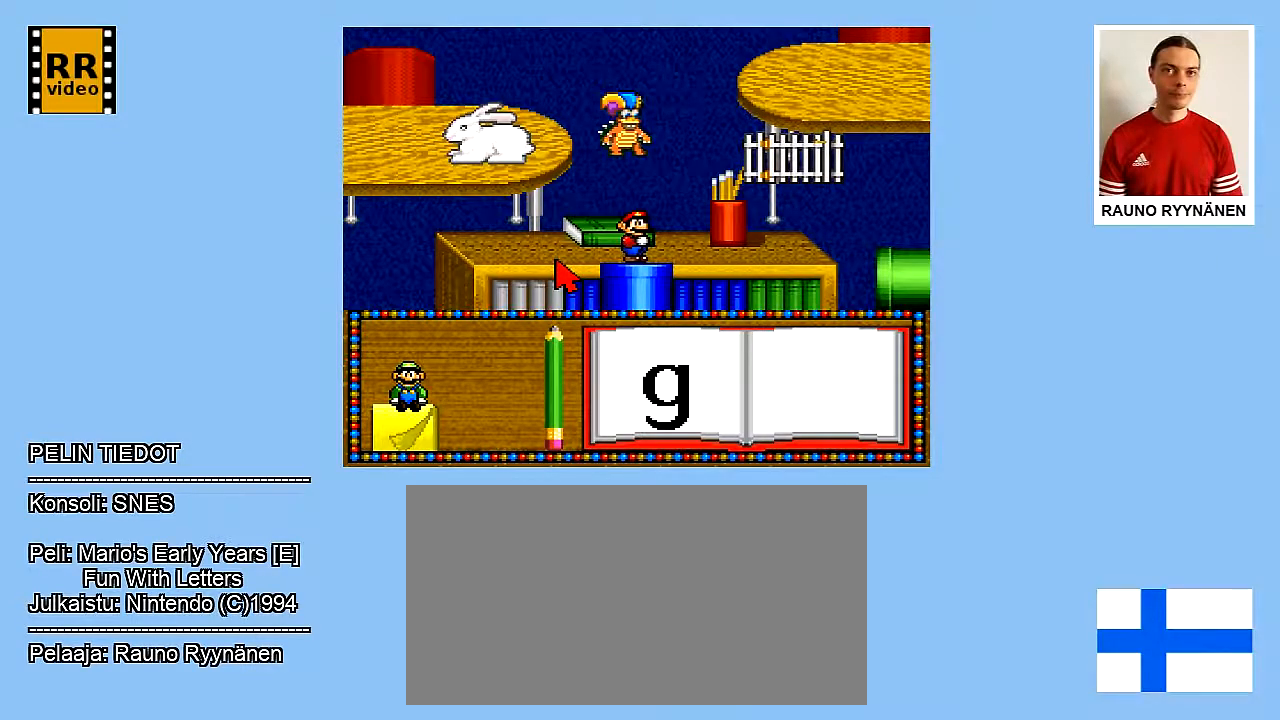
{"buttons": ["DPAD_UP"], "events": [[267, "DPAD_UP", "down"]]}
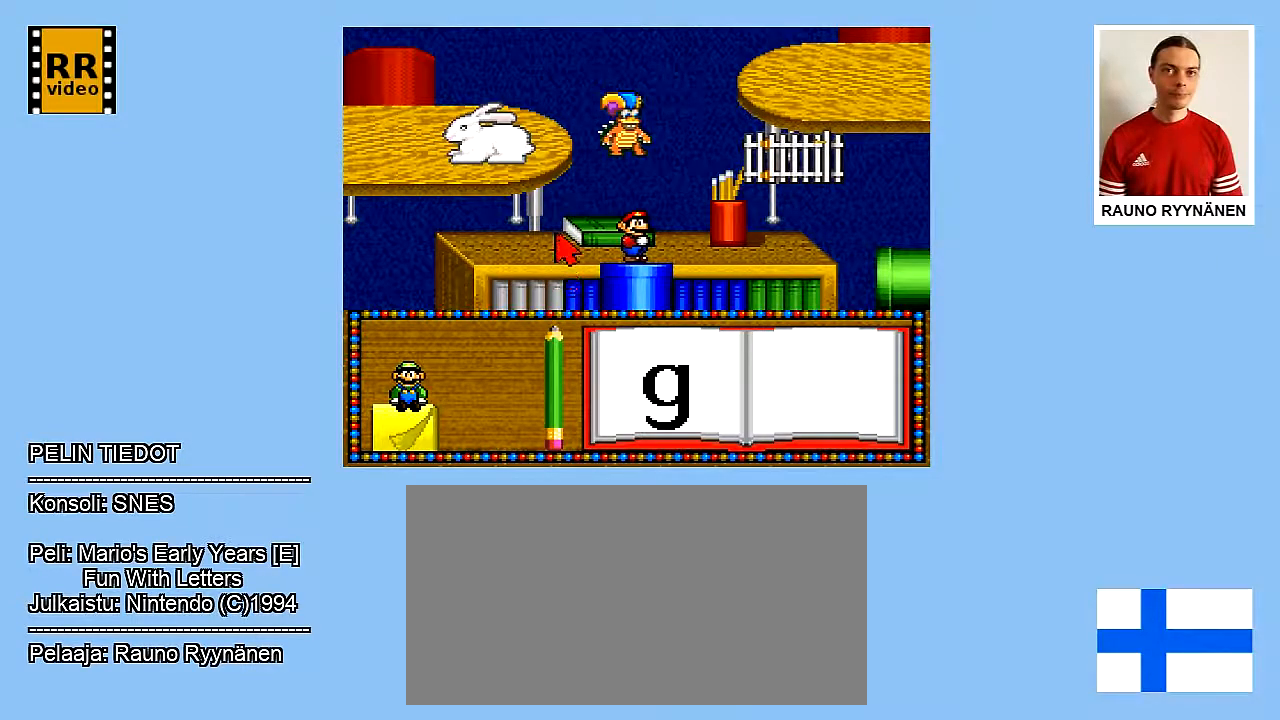
{"buttons": [], "events": [[50, "DPAD_UP", "up"]]}
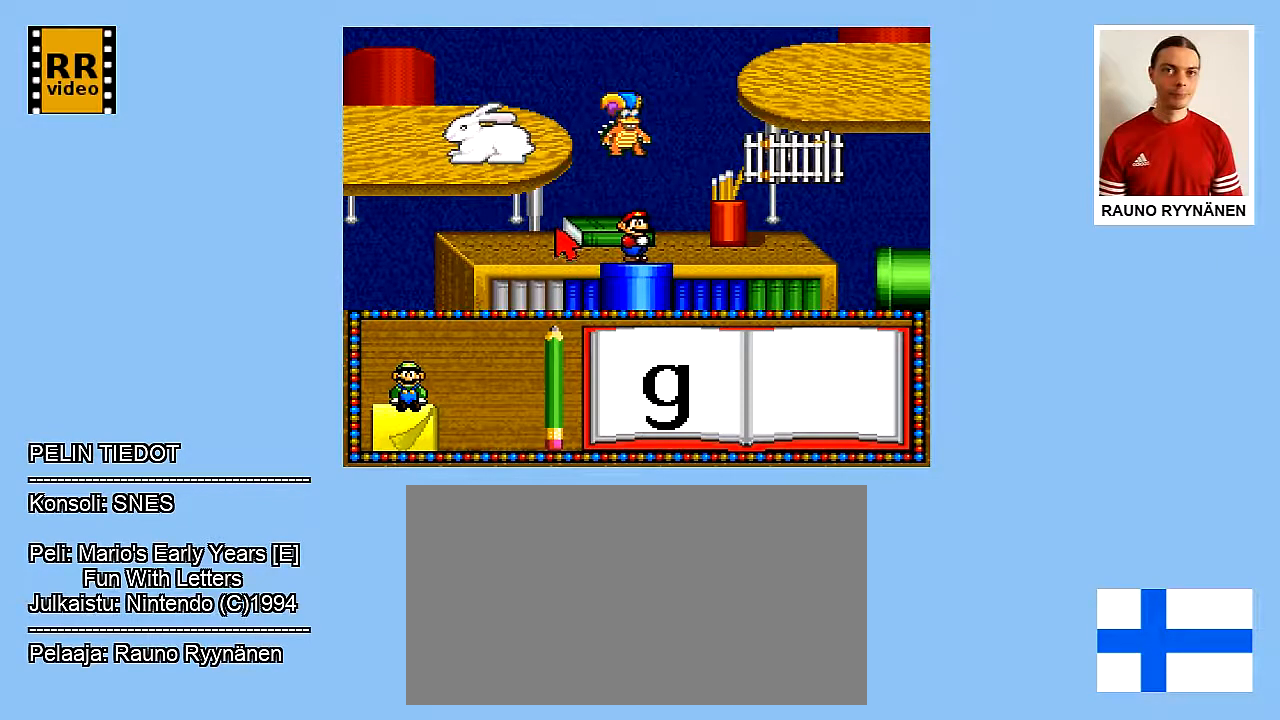
{"buttons": [], "events": []}
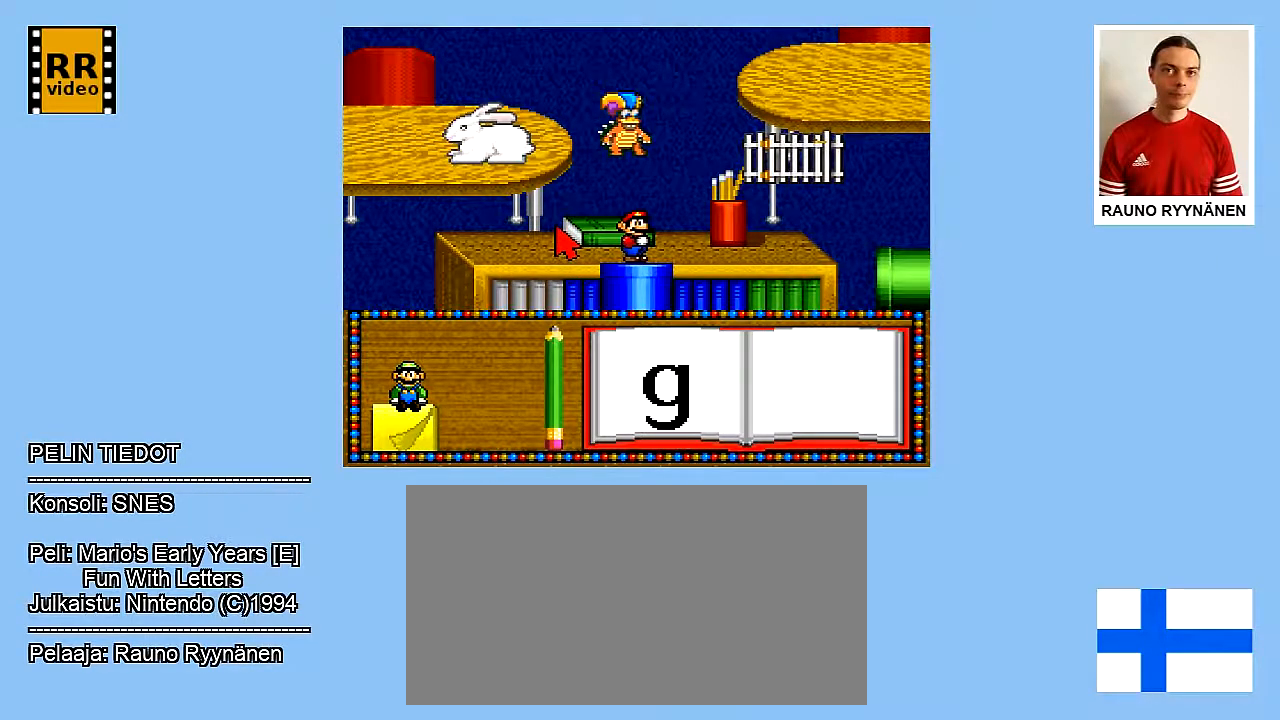
{"buttons": ["DPAD_RIGHT"], "events": [[100, "DPAD_UP", "down"], [417, "DPAD_RIGHT", "down"], [417, "DPAD_UP", "up"]]}
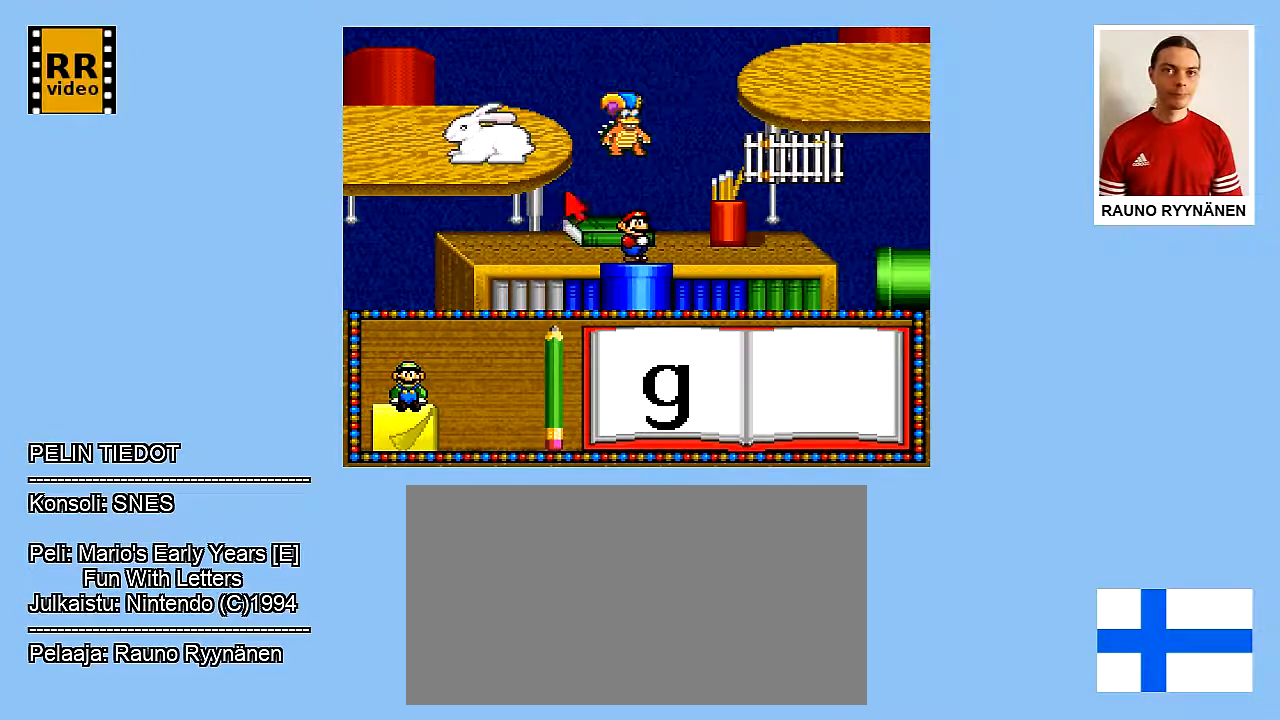
{"buttons": ["DPAD_RIGHT"], "events": []}
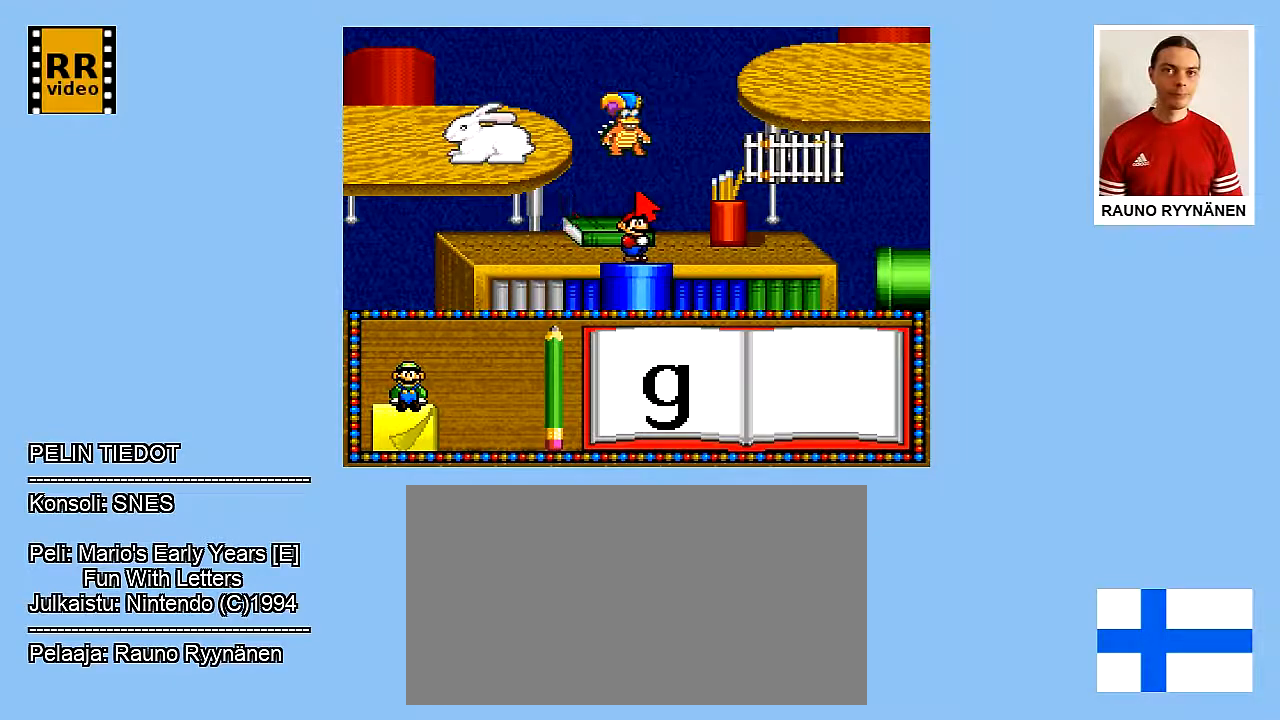
{"buttons": [], "events": [[217, "DPAD_RIGHT", "up"]]}
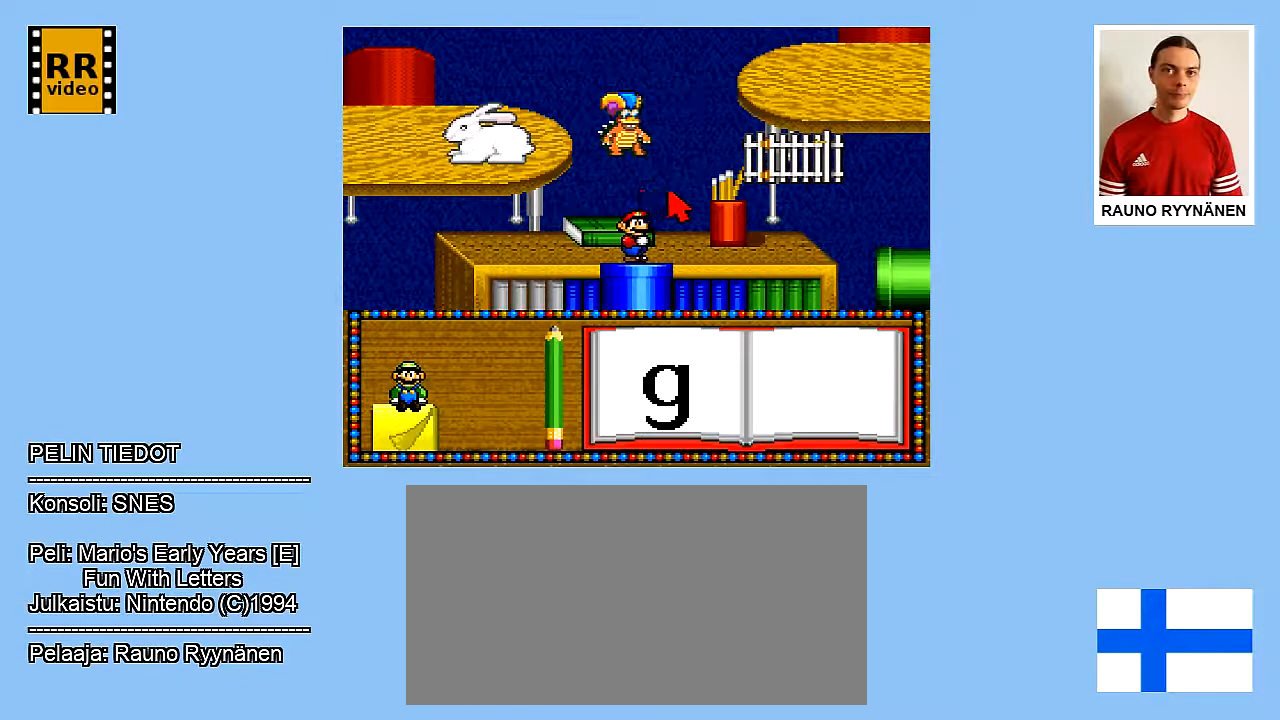
{"buttons": [], "events": []}
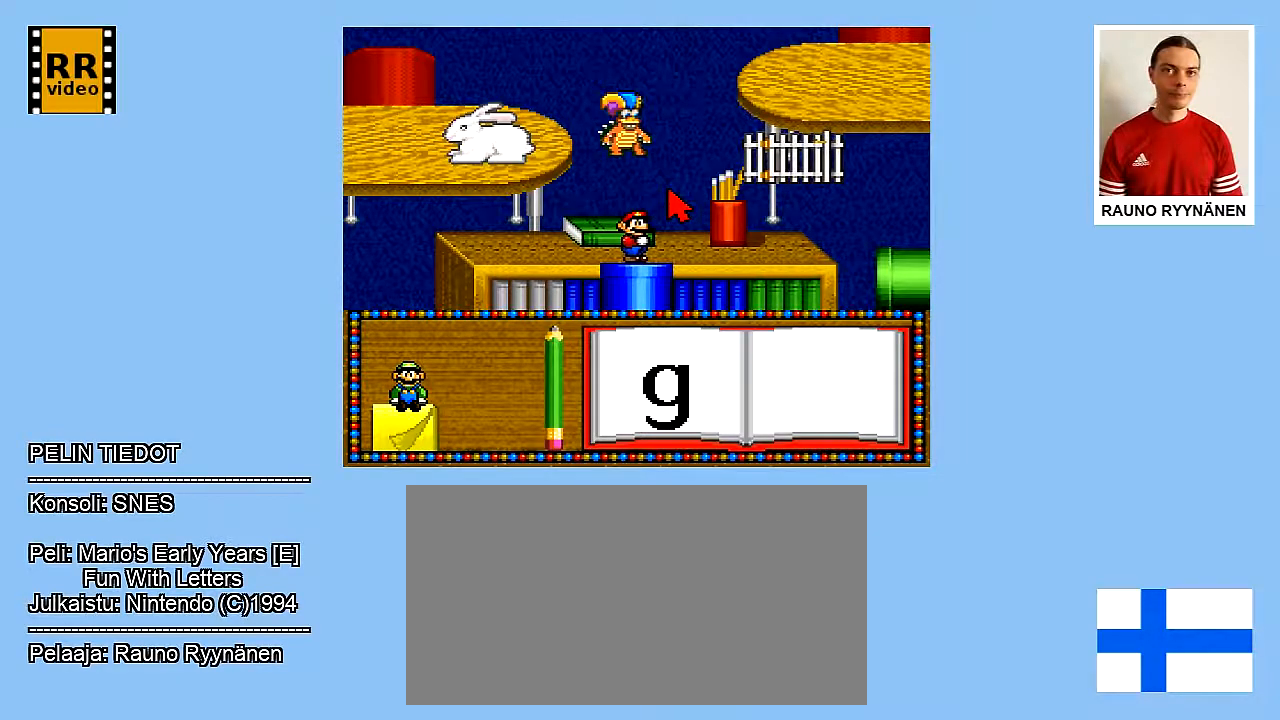
{"buttons": ["DPAD_DOWN"], "events": [[250, "DPAD_DOWN", "down"]]}
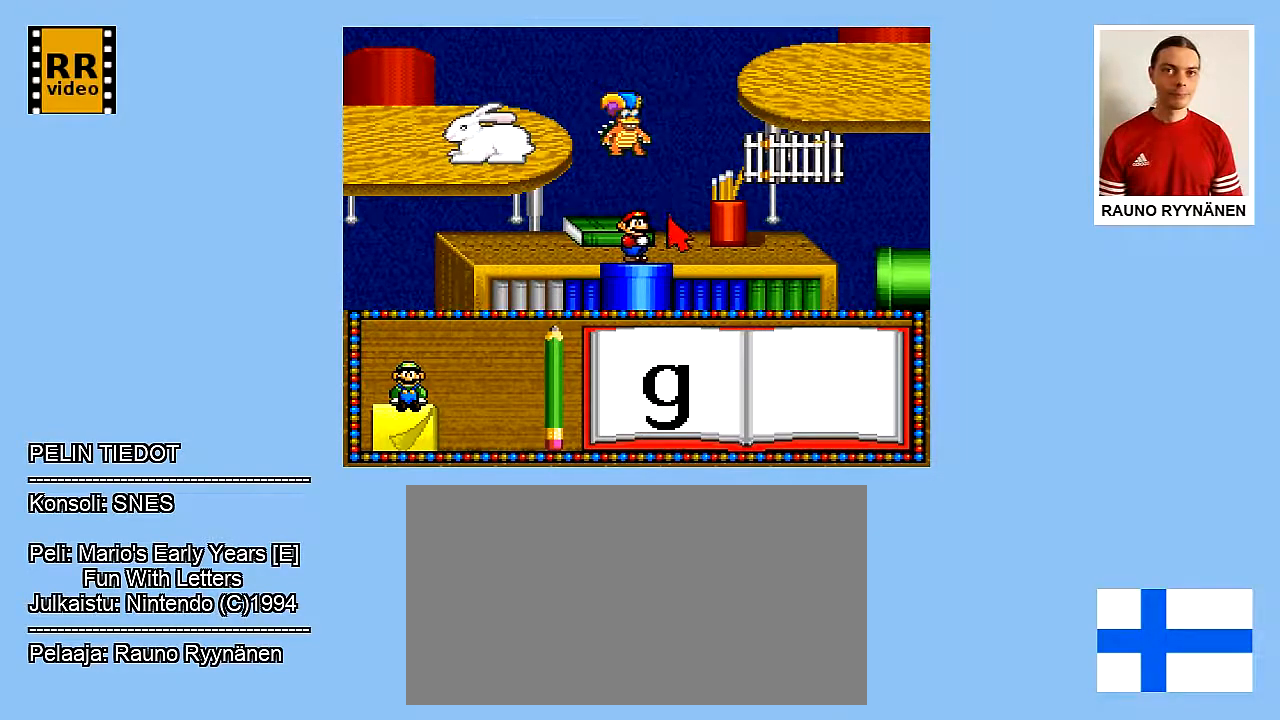
{"buttons": ["DPAD_RIGHT"], "events": [[100, "DPAD_RIGHT", "down"], [117, "DPAD_DOWN", "up"]]}
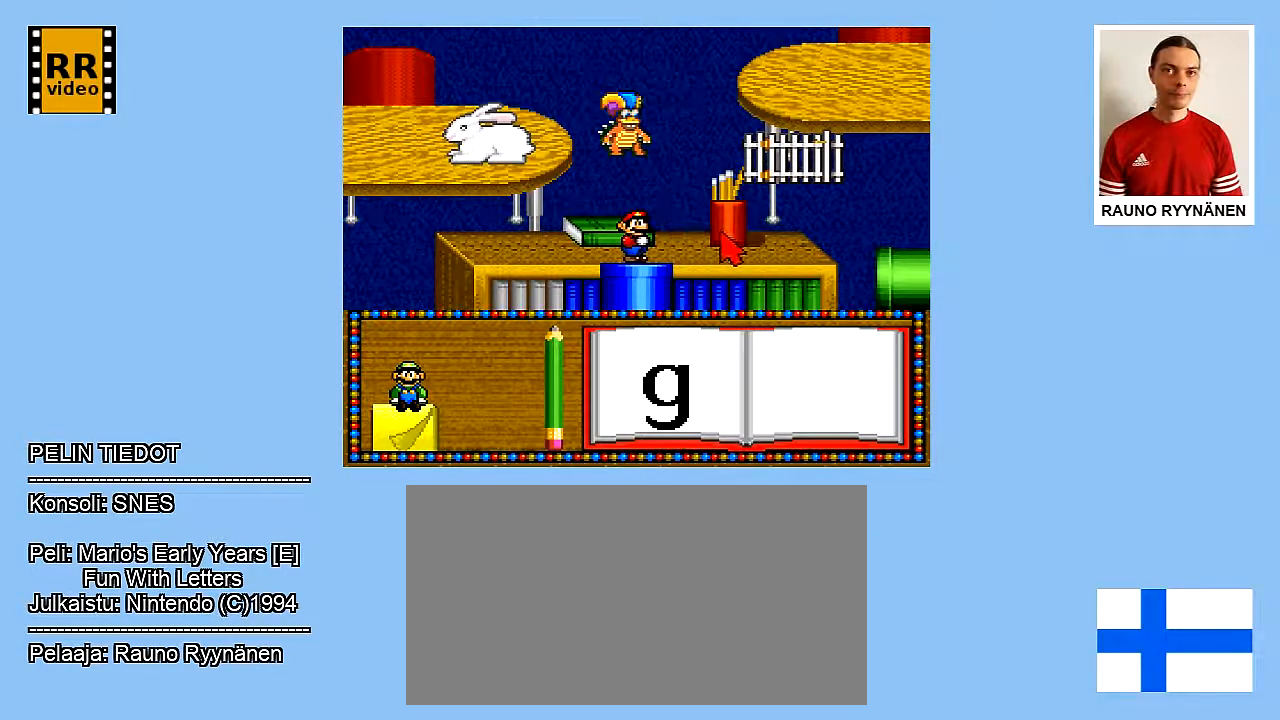
{"buttons": [], "events": [[433, "DPAD_RIGHT", "up"]]}
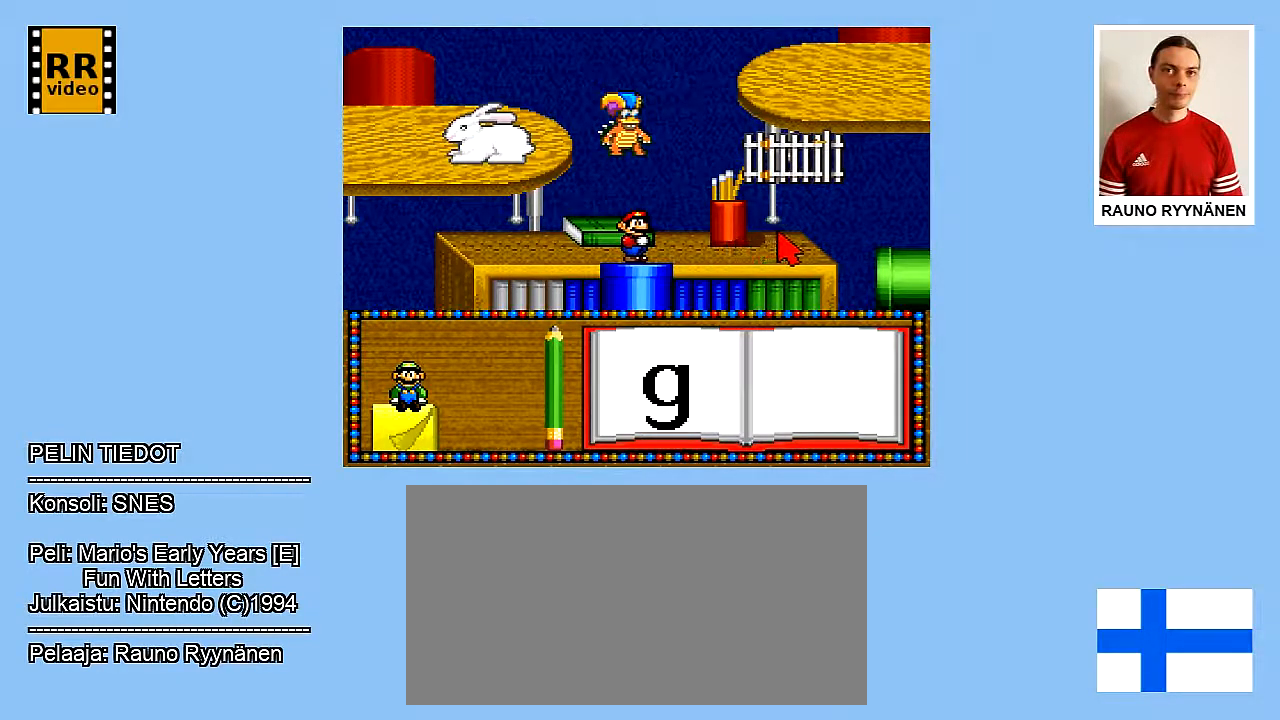
{"buttons": [], "events": []}
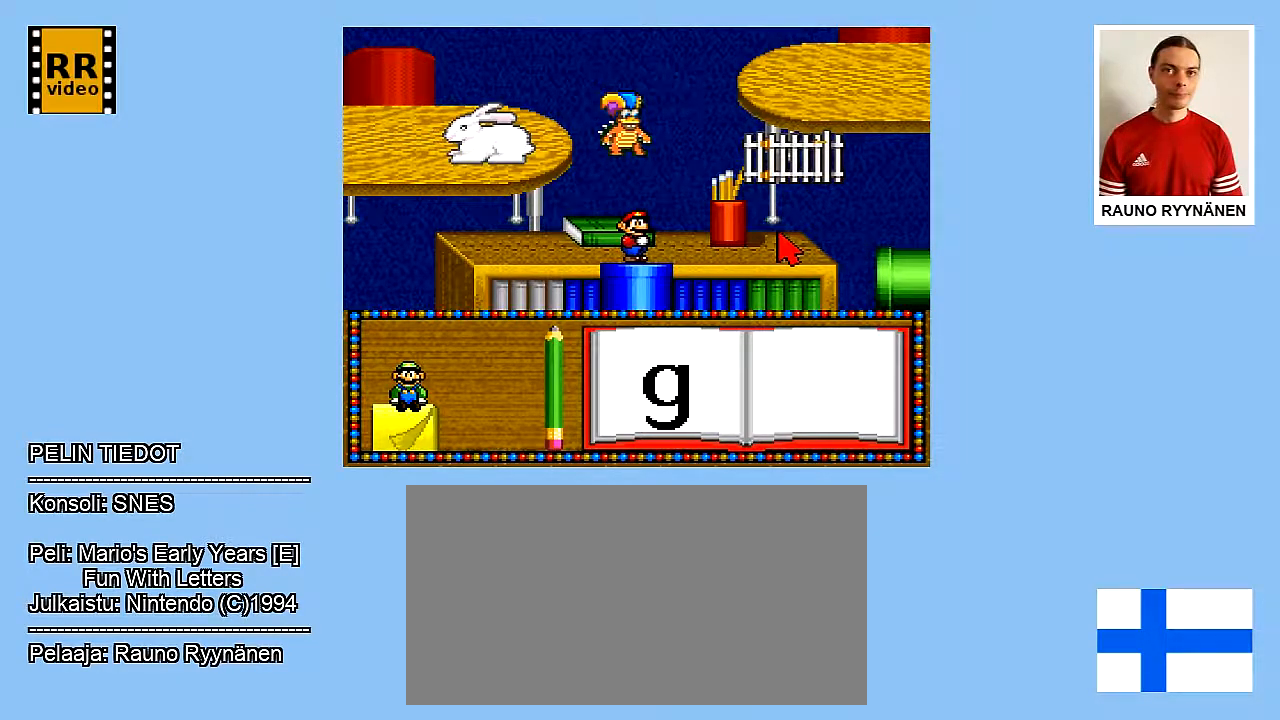
{"buttons": [], "events": [[67, "DPAD_RIGHT", "down"], [267, "DPAD_RIGHT", "up"]]}
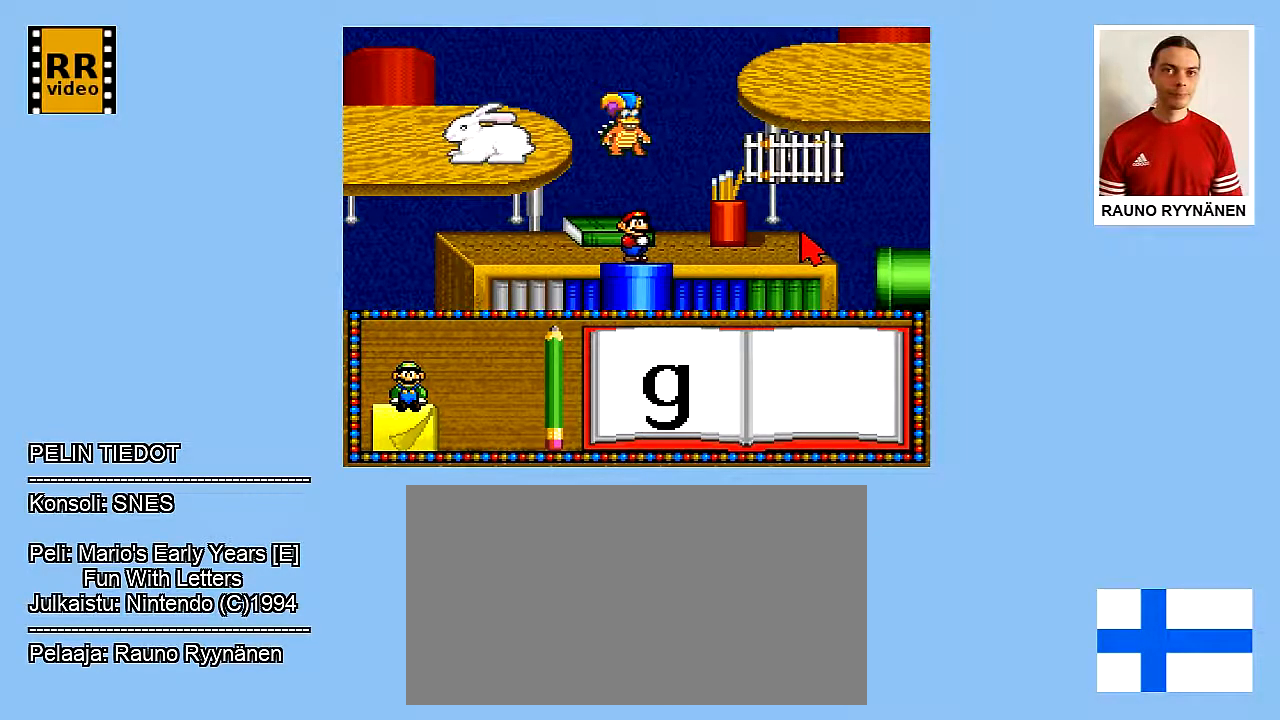
{"buttons": [], "events": []}
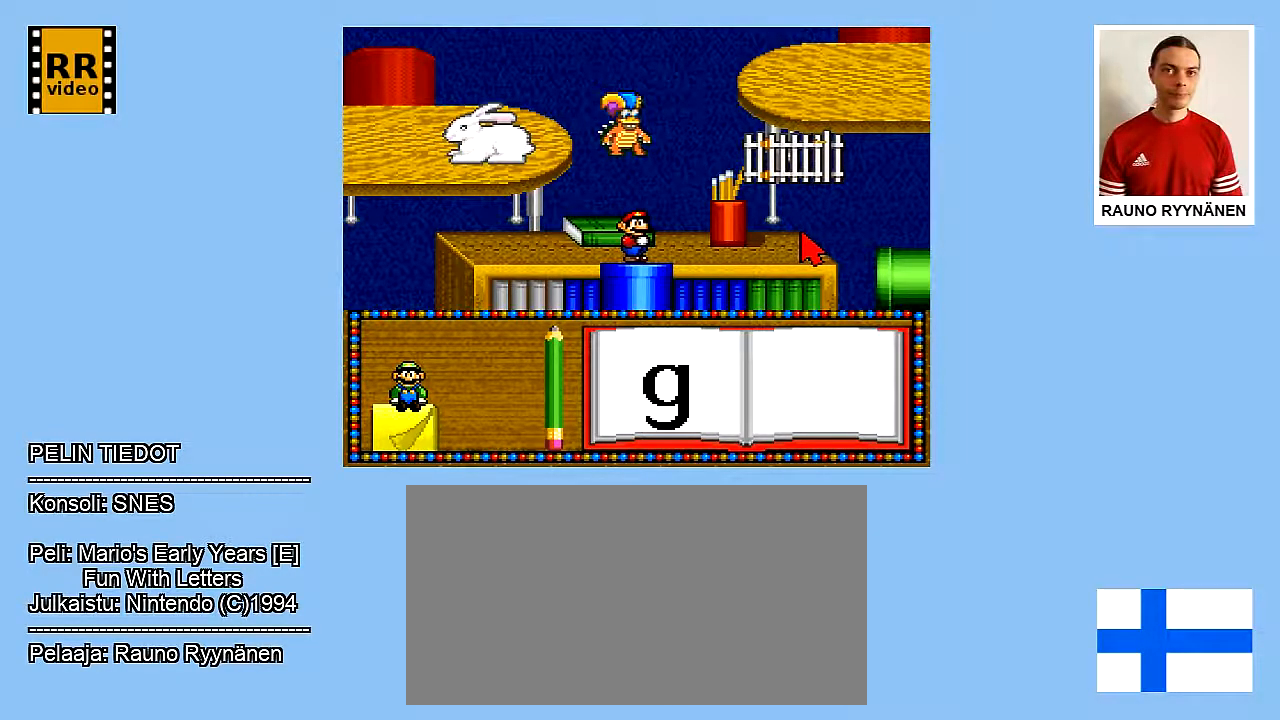
{"buttons": [], "events": []}
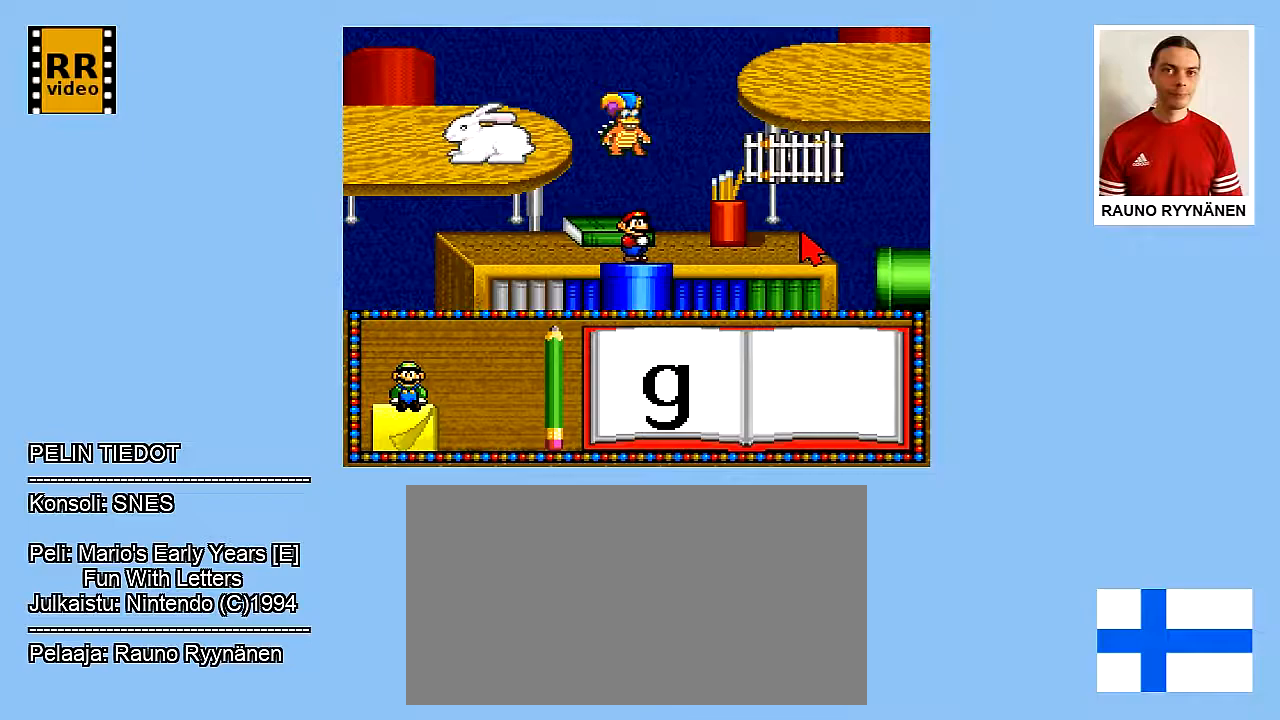
{"buttons": [], "events": [[150, "DPAD_LEFT", "down"], [467, "DPAD_LEFT", "up"]]}
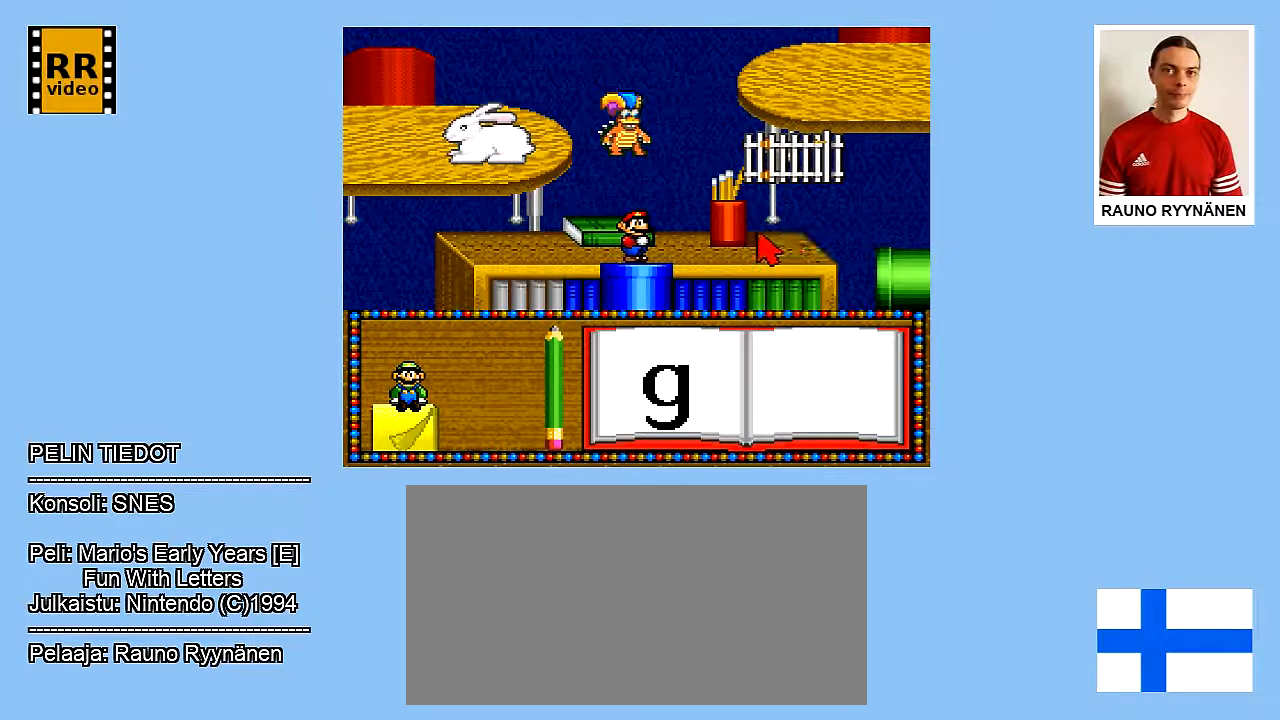
{"buttons": [], "events": []}
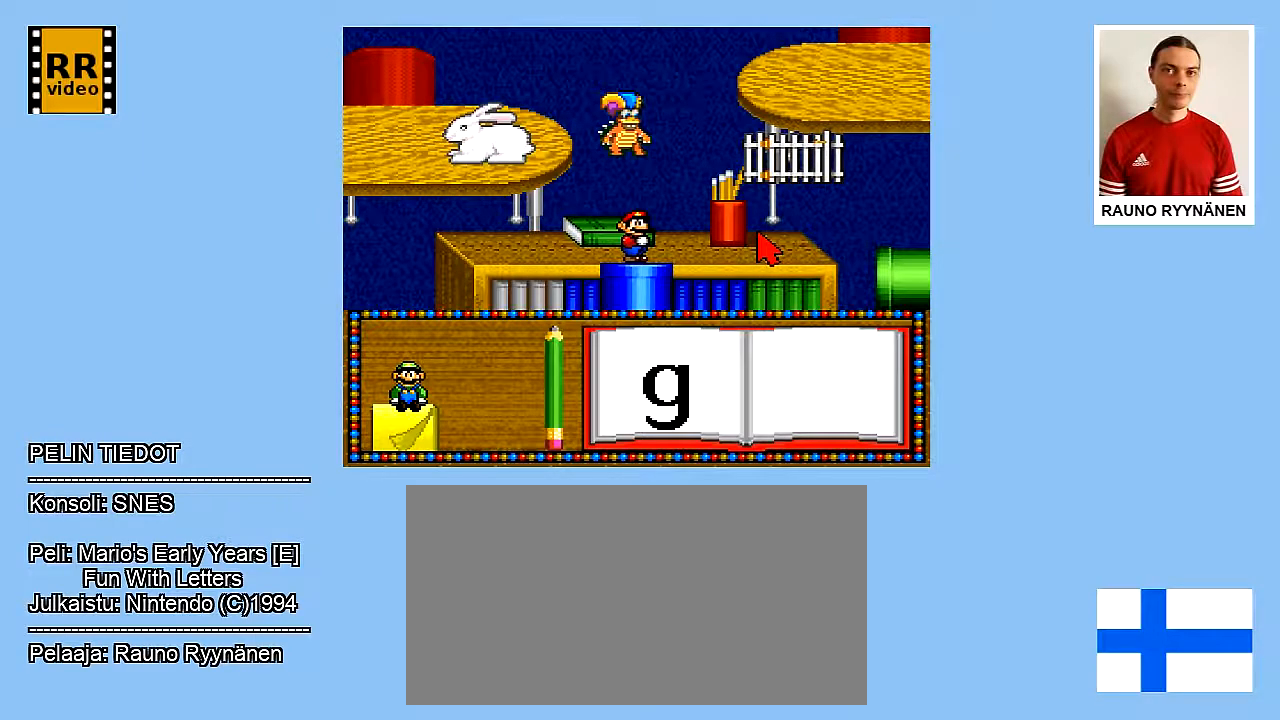
{"buttons": [], "events": []}
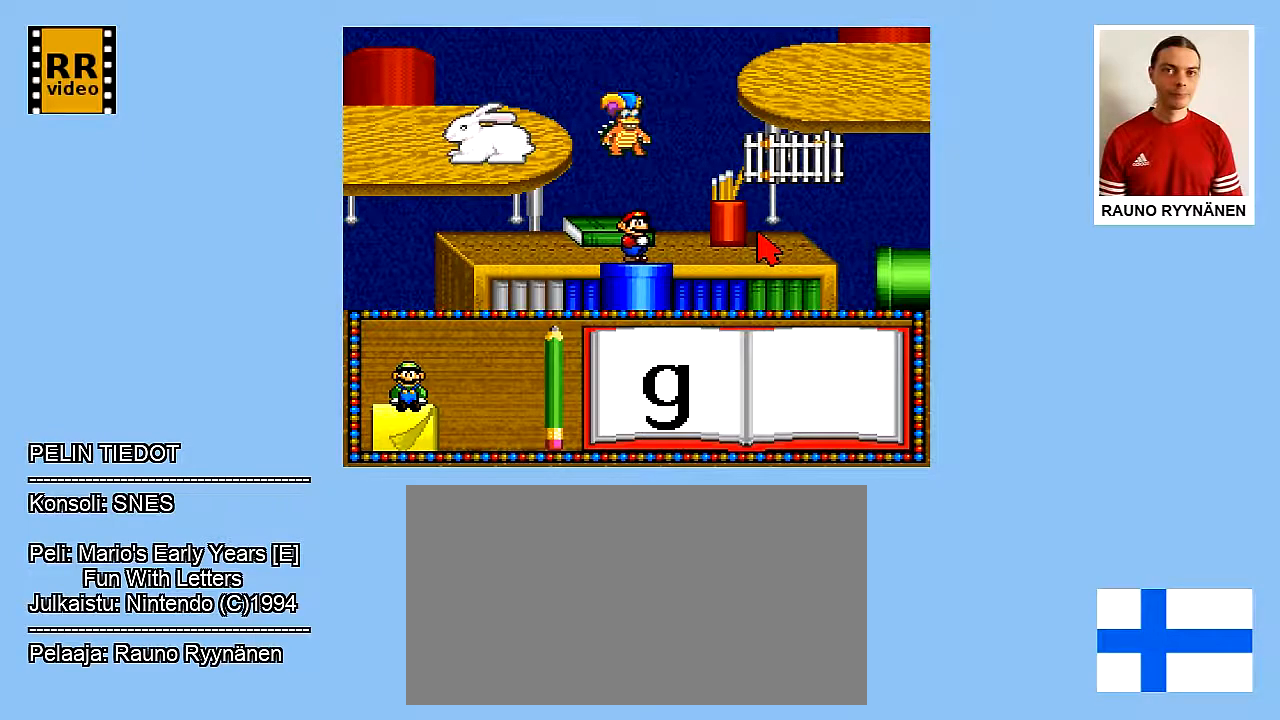
{"buttons": [], "events": []}